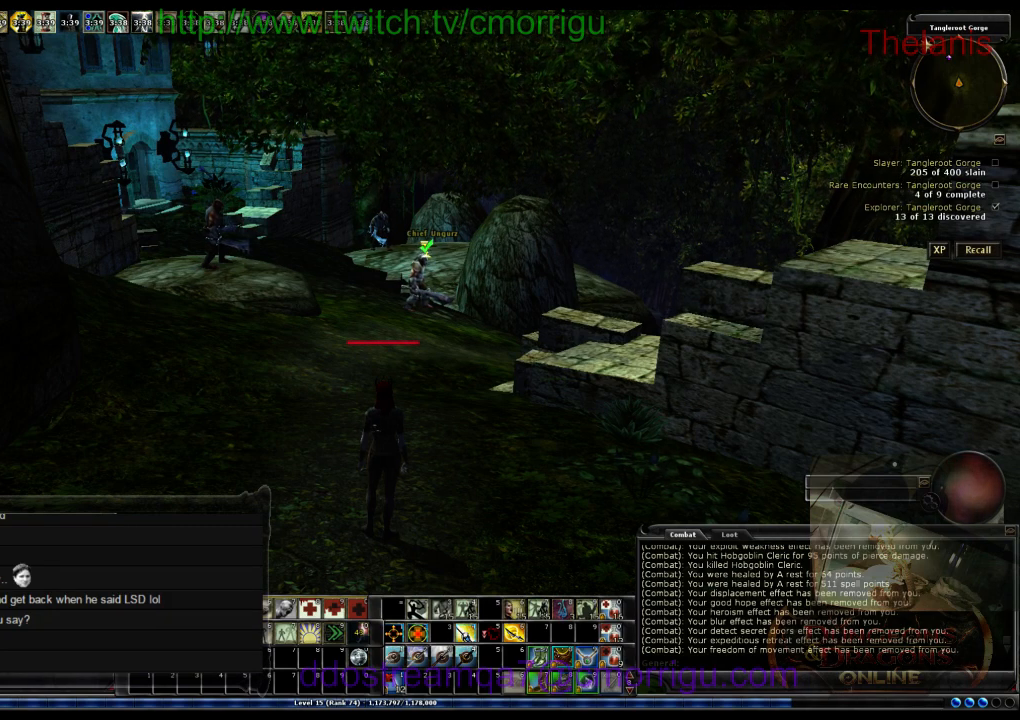
Gameplay with keyboard; each line is a JSON object with the keys held at the frame after it. "events" lists presses ("down") and releases ("up") of ".", "/", "0", "1", "2", "3", "4", "5", "6", "7", "8", "9", "a", "b", "backslash", "backspace", "c", "caps_lock", "comma", "ctrl_l", "ctrl_r", "d", "e", "equals", "escape", "f", "f1", "f10", "f11", "f12", "f2", "f3", "f4", "f5", "f6", "f7", "f8", "f9", "g", "h", "i", "j", "k", "l", "lbracket", "m", "minus", "n", "o", "p", "q", "quote", "r", "rbracket", "return", "s", "semicolon", "shift_l", "shift_r", "space", "t", "tab", "tilde", "u", "v", "w", "x", "y" and "z" between this image and that frame as [ms after this image, input, new state], when the widget could be followed in between. No other keys are recorded. Mouse input is not recorded.
{"keys": ["ctrl_l"], "events": [[367, "ctrl_l", "down"]]}
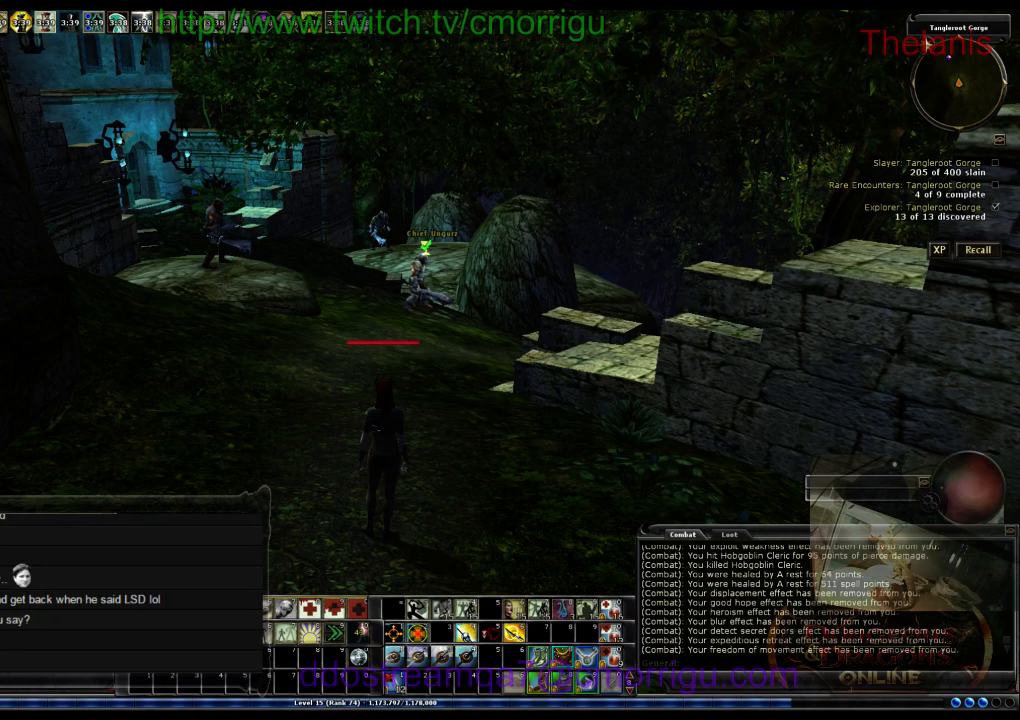
{"keys": ["ctrl_l", "tab"], "events": [[33, "tab", "down"], [167, "tab", "up"], [233, "tab", "down"], [367, "tab", "up"], [467, "tab", "down"]]}
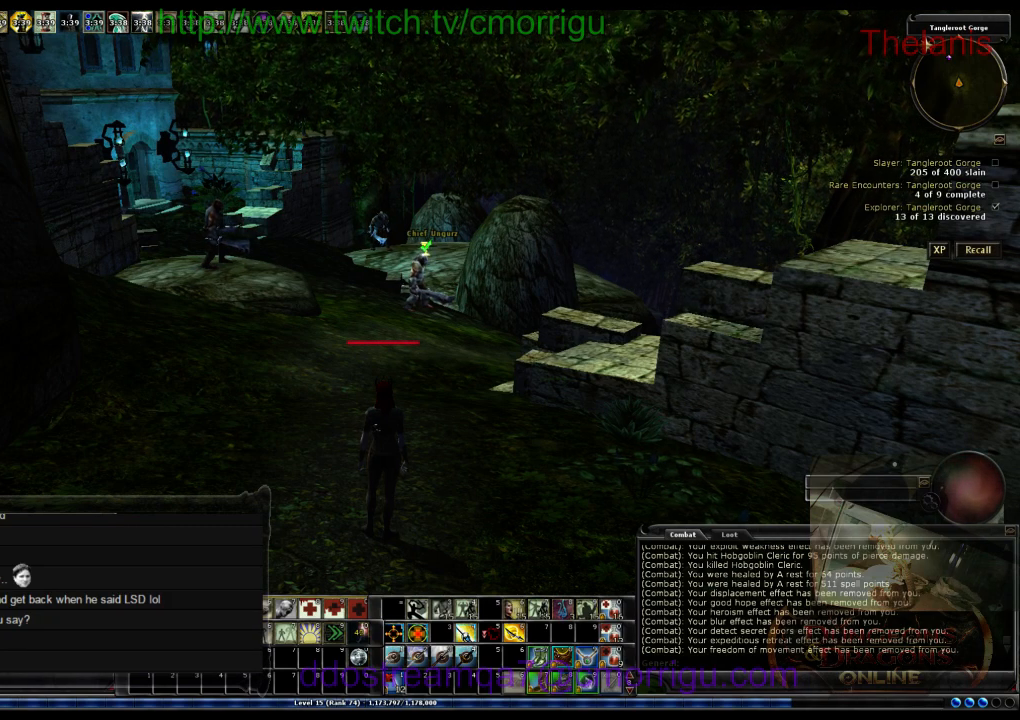
{"keys": ["ctrl_l", "tab"], "events": [[33, "tab", "up"], [133, "tab", "down"], [233, "tab", "up"], [300, "tab", "down"], [400, "tab", "up"], [500, "tab", "down"]]}
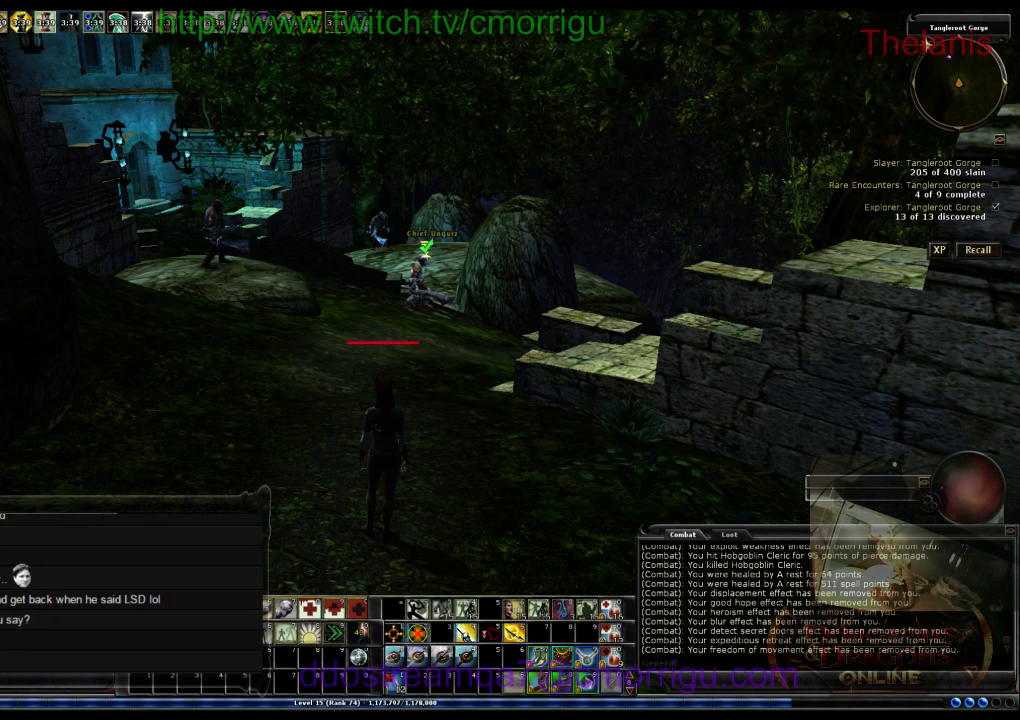
{"keys": ["ctrl_l"], "events": [[100, "tab", "up"], [167, "tab", "down"], [267, "tab", "up"], [367, "tab", "down"], [500, "tab", "up"]]}
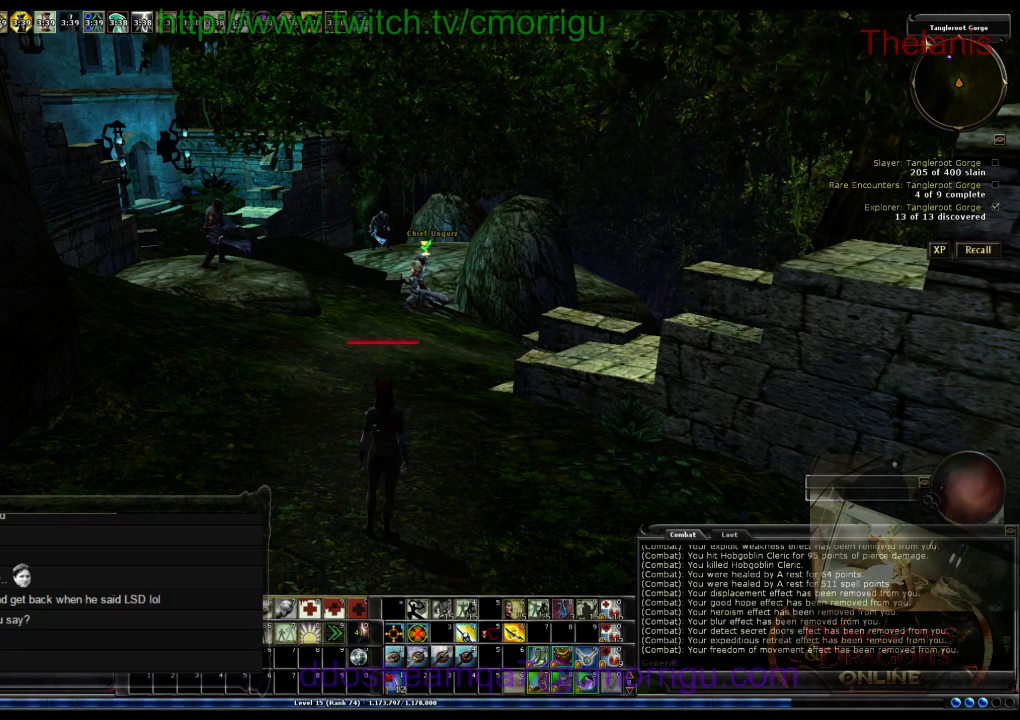
{"keys": ["ctrl_l"], "events": [[67, "tab", "down"], [200, "tab", "up"], [267, "tab", "down"], [400, "tab", "up"]]}
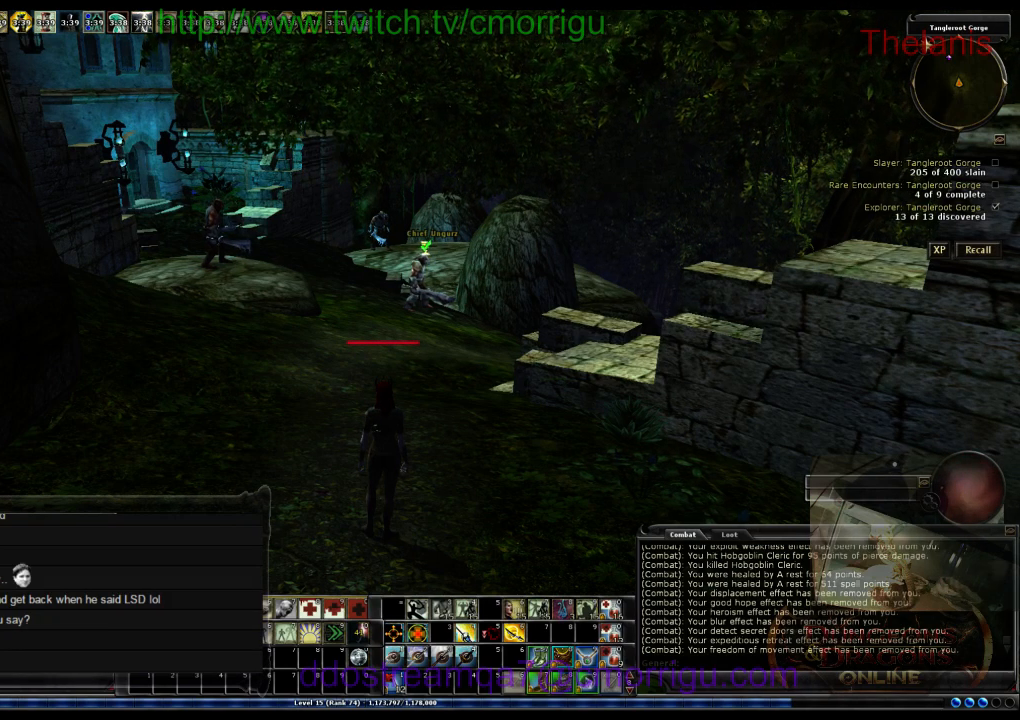
{"keys": ["ctrl_l"], "events": [[100, "tab", "down"], [267, "tab", "up"]]}
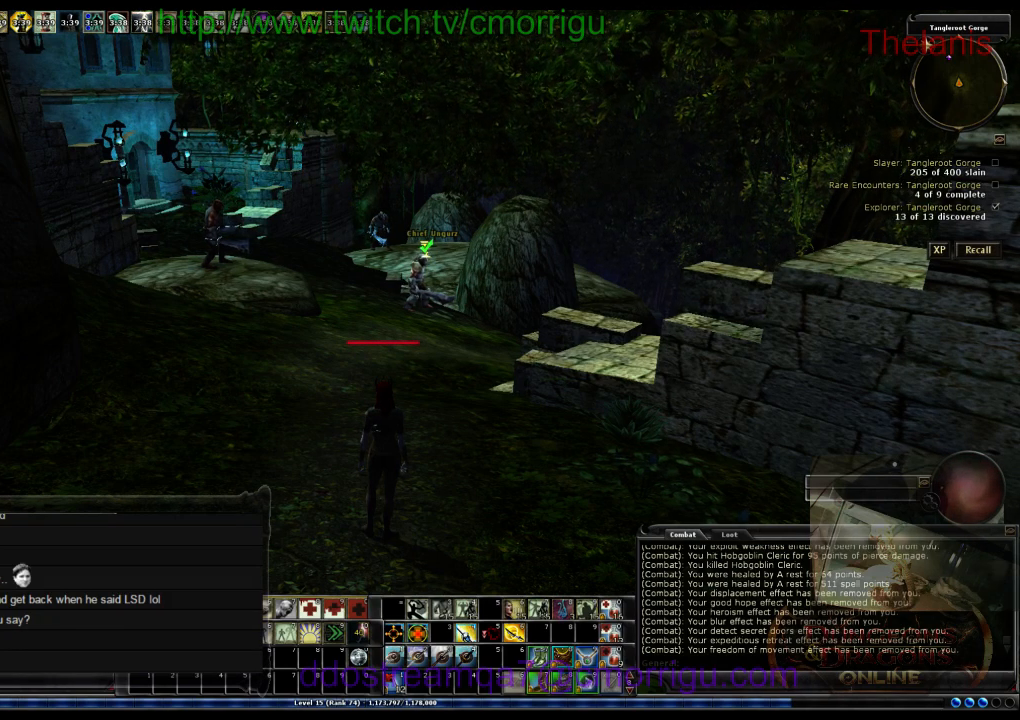
{"keys": ["ctrl_l", "tab"], "events": [[433, "tab", "down"]]}
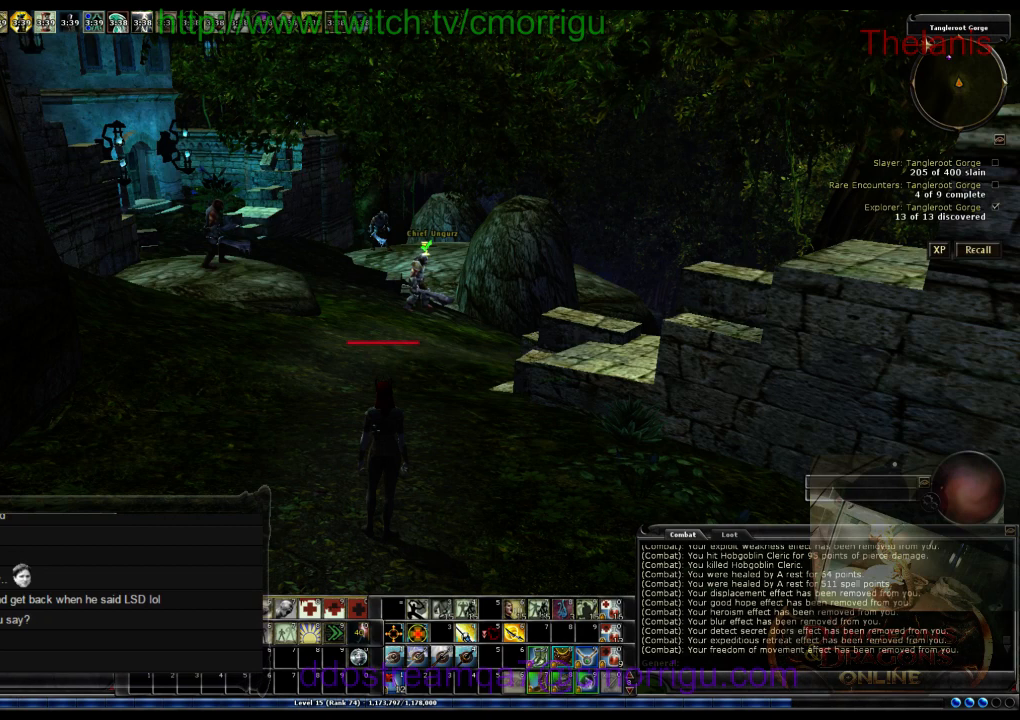
{"keys": ["ctrl_l", "tab"], "events": [[67, "tab", "up"], [467, "tab", "down"]]}
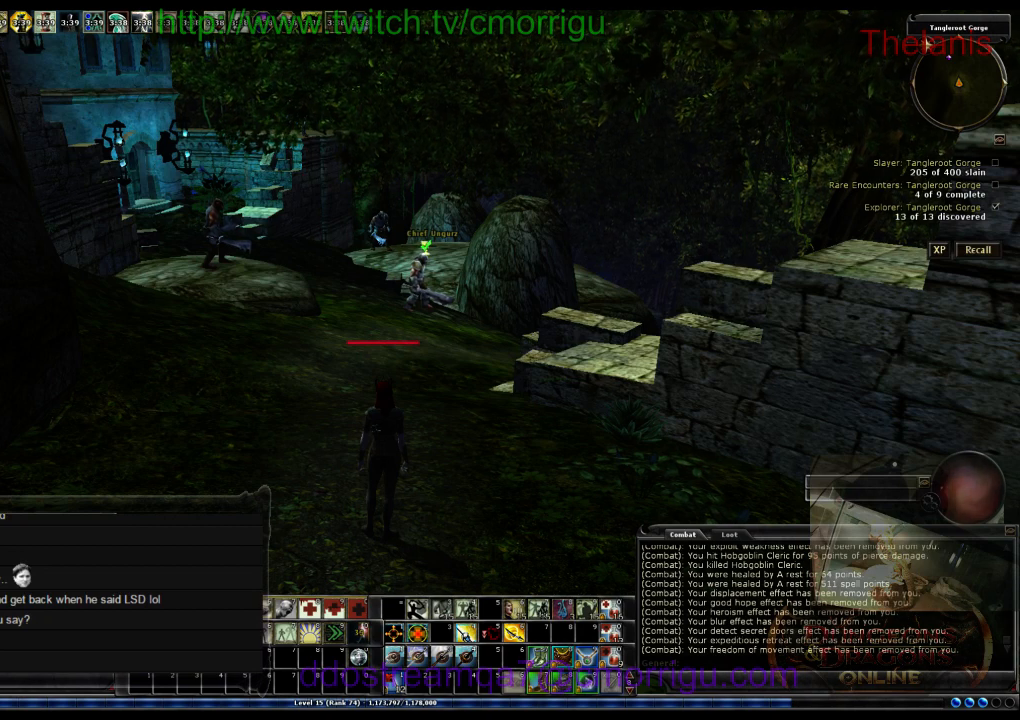
{"keys": [], "events": [[67, "tab", "up"], [367, "ctrl_l", "up"]]}
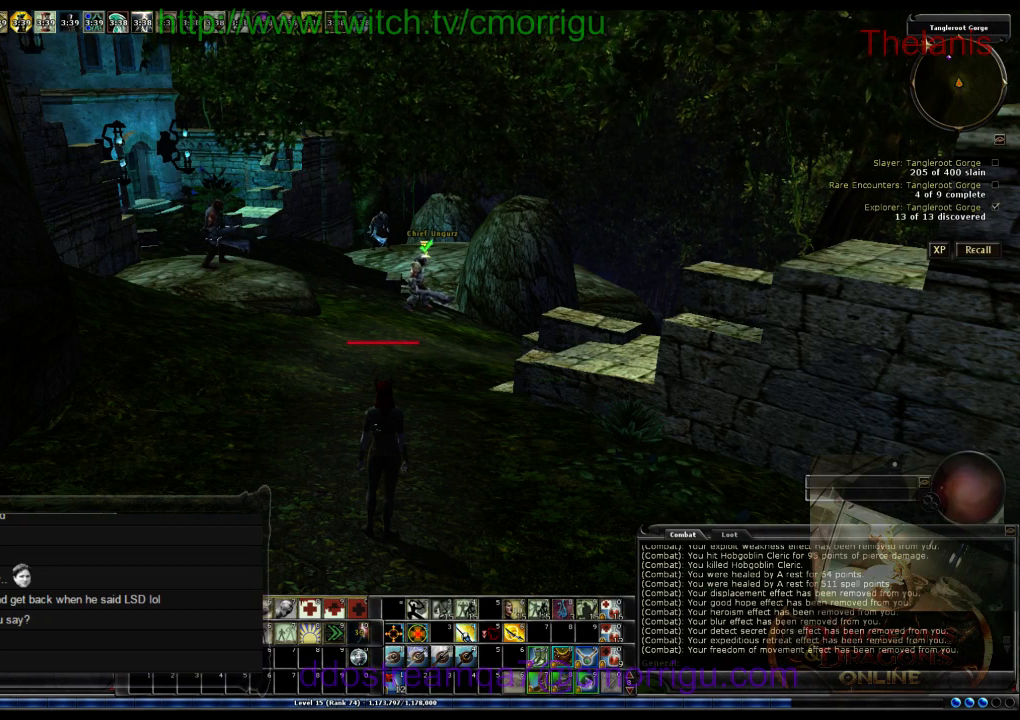
{"keys": [], "events": []}
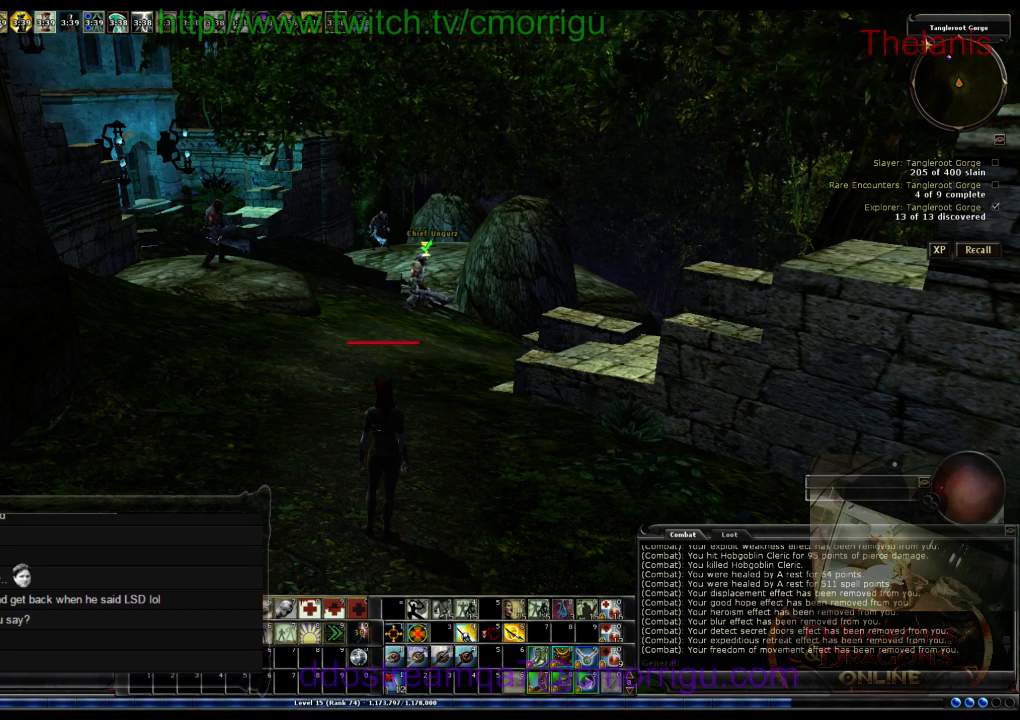
{"keys": [], "events": []}
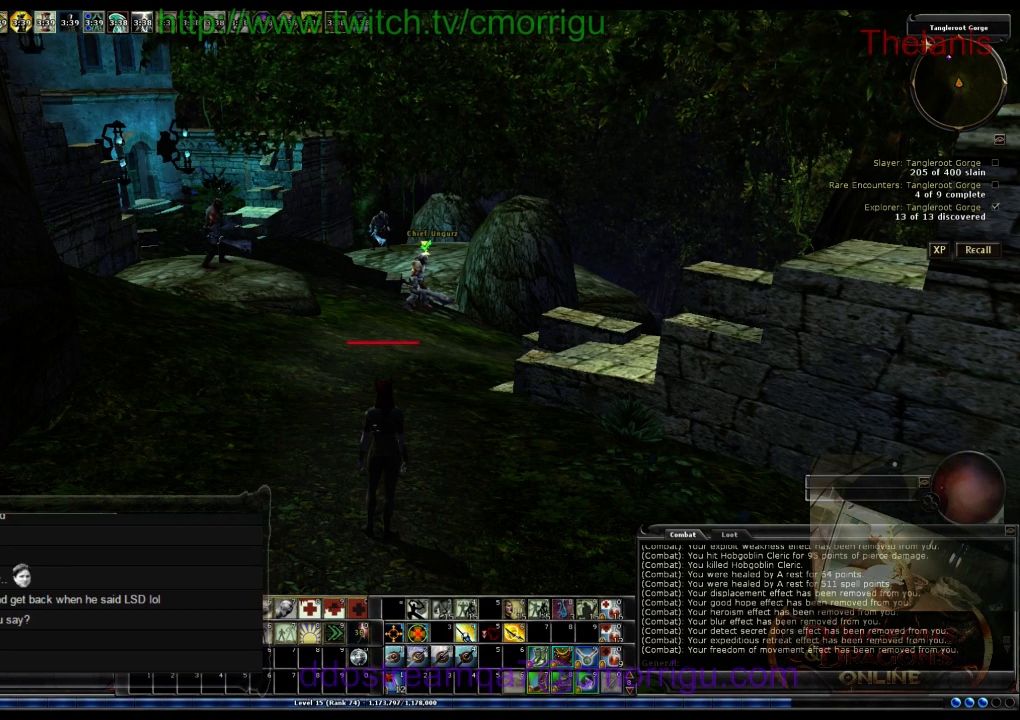
{"keys": [], "events": []}
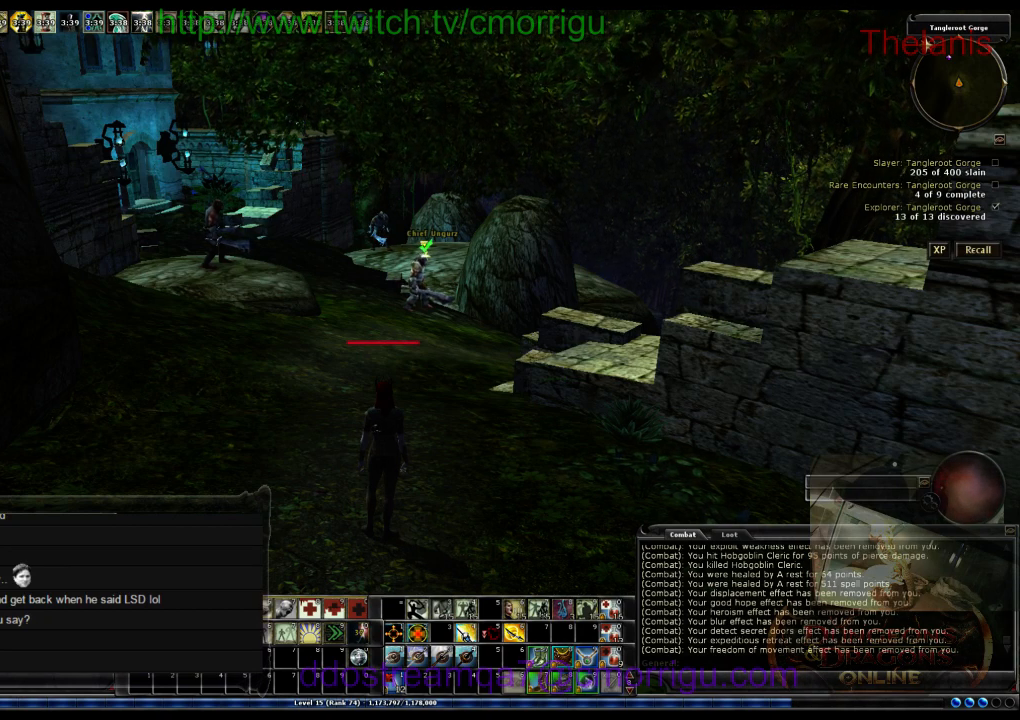
{"keys": ["ctrl_l"], "events": [[67, "ctrl_l", "down"]]}
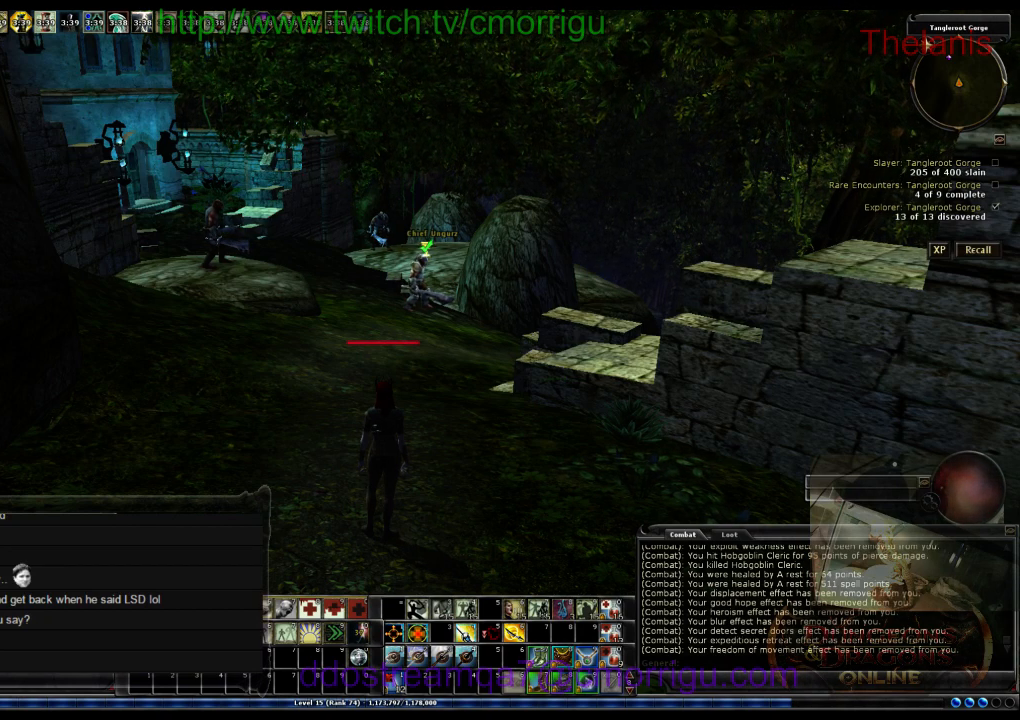
{"keys": [], "events": [[33, "c", "down"], [200, "c", "up"], [200, "ctrl_l", "up"]]}
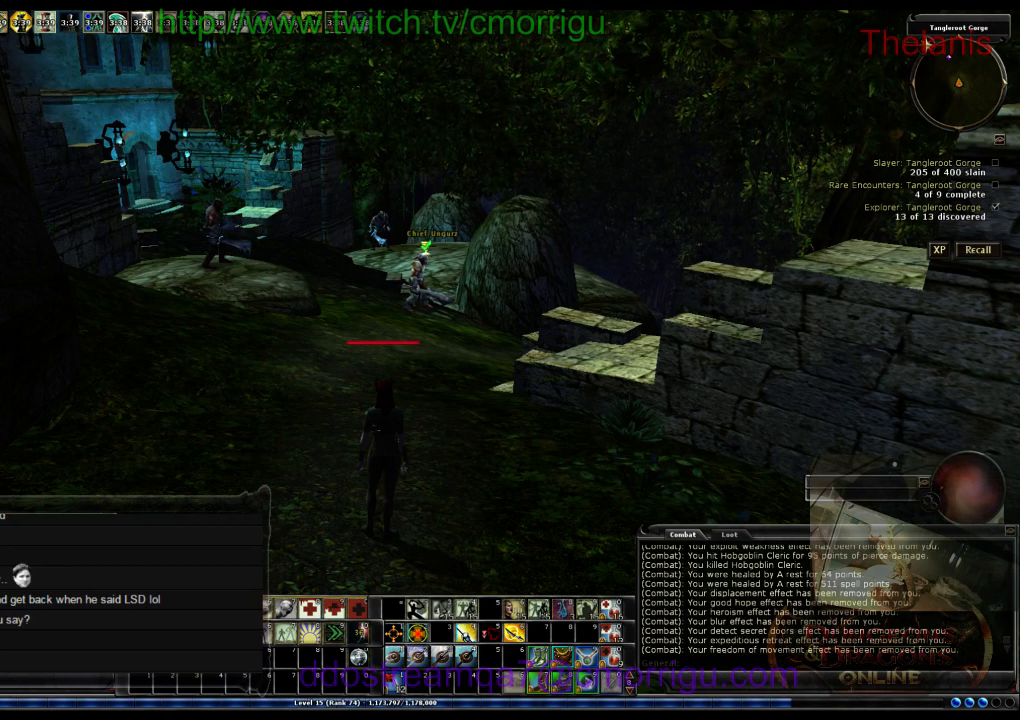
{"keys": [], "events": []}
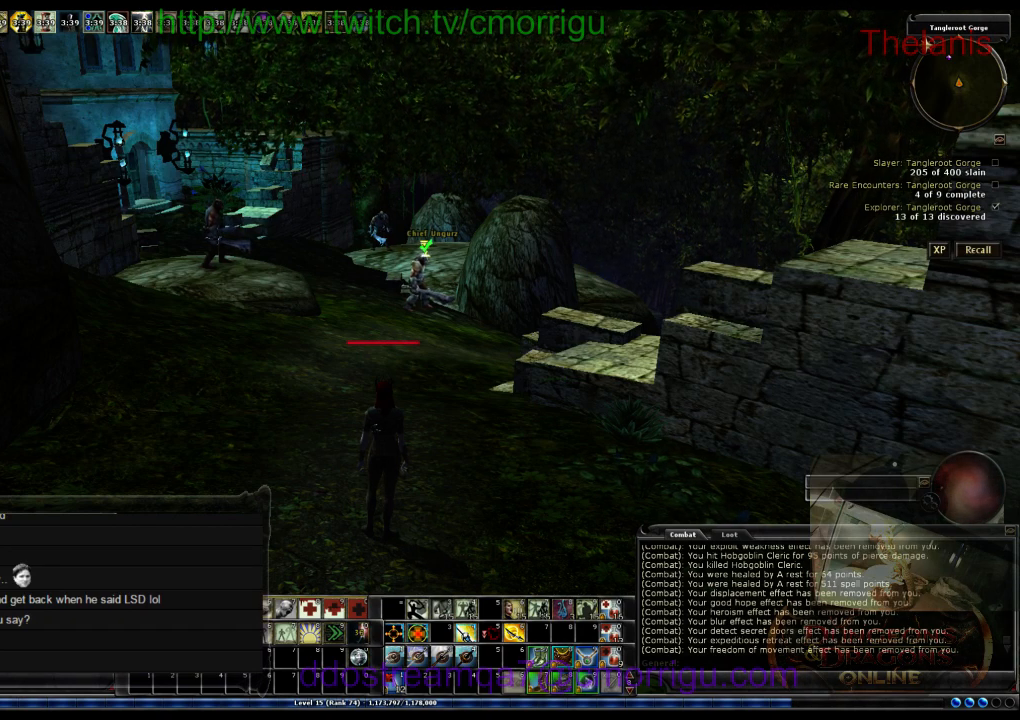
{"keys": [], "events": []}
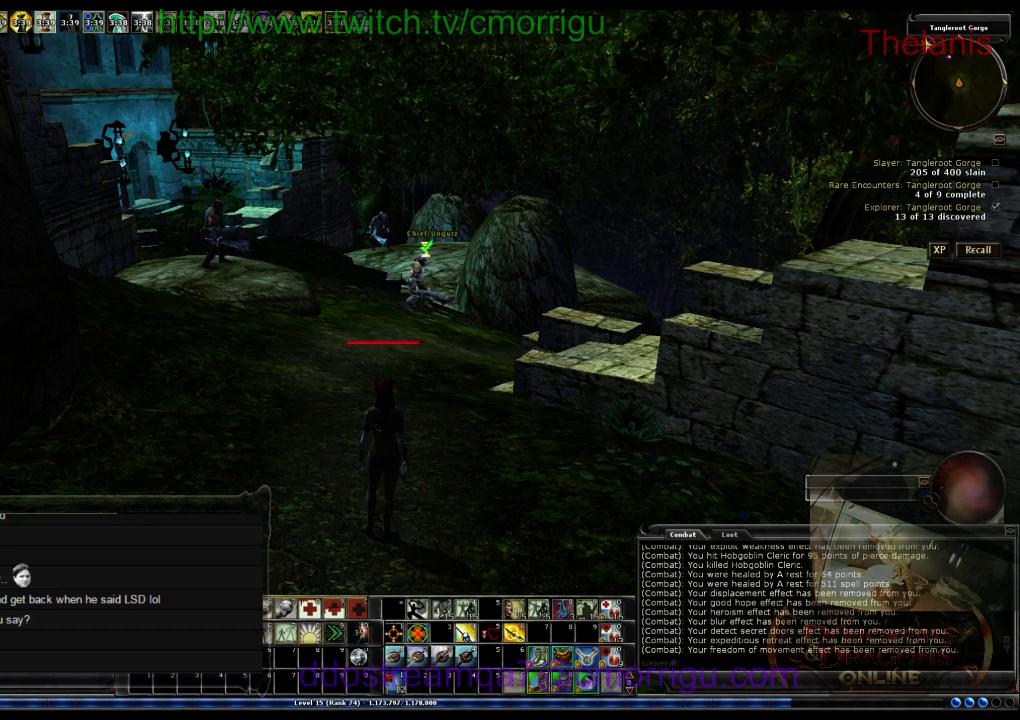
{"keys": [], "events": []}
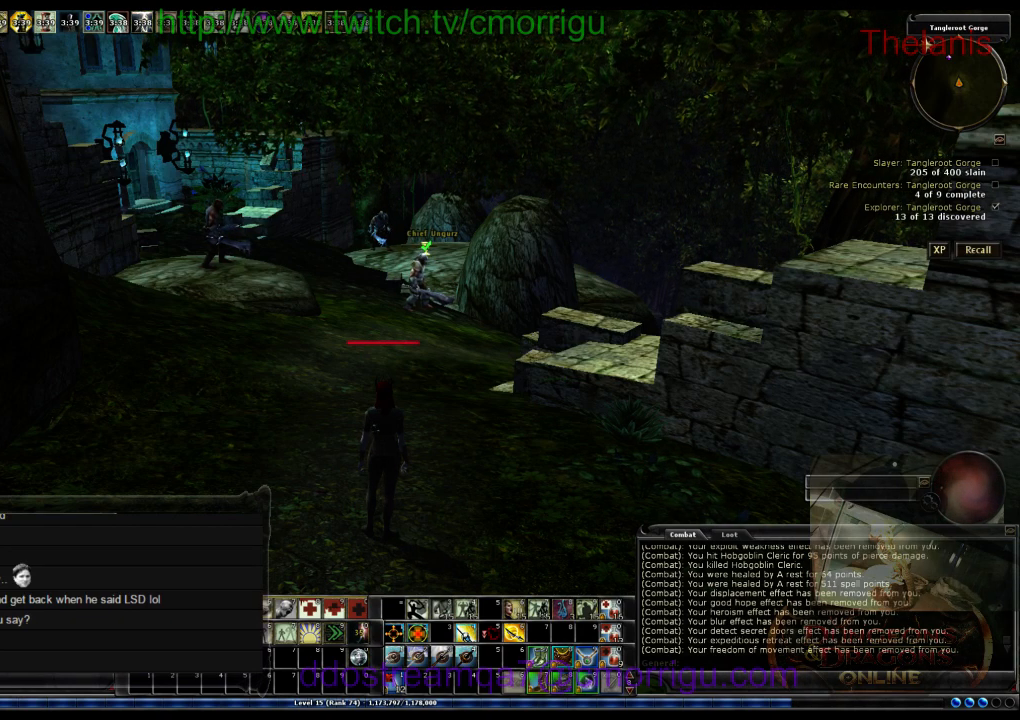
{"keys": [], "events": []}
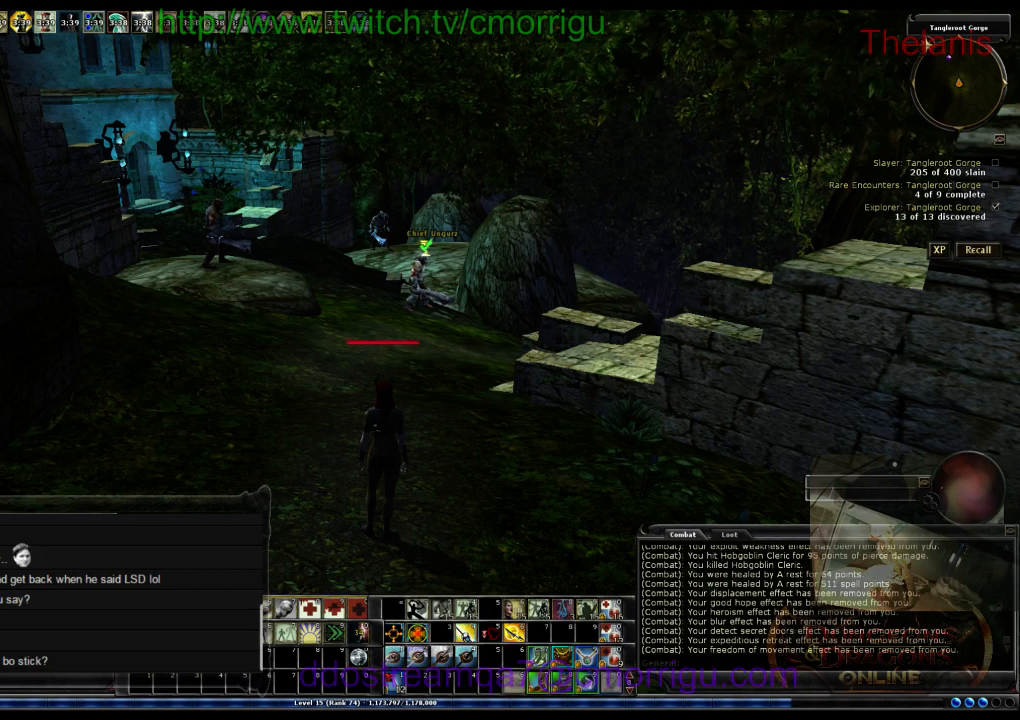
{"keys": [], "events": []}
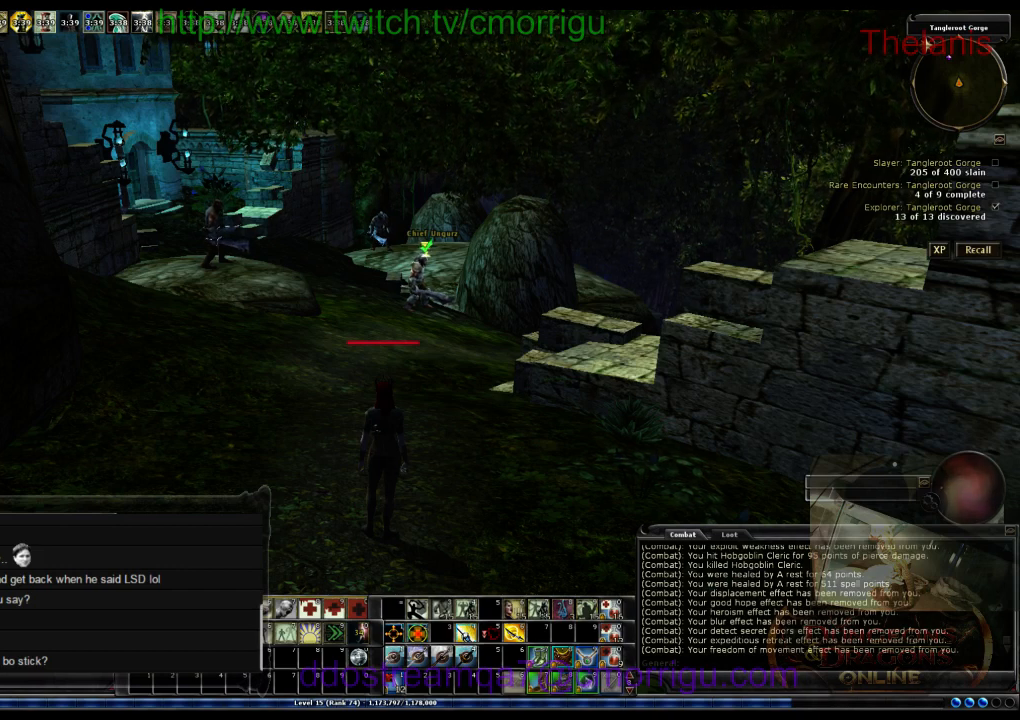
{"keys": ["ctrl_l"], "events": [[433, "ctrl_l", "down"]]}
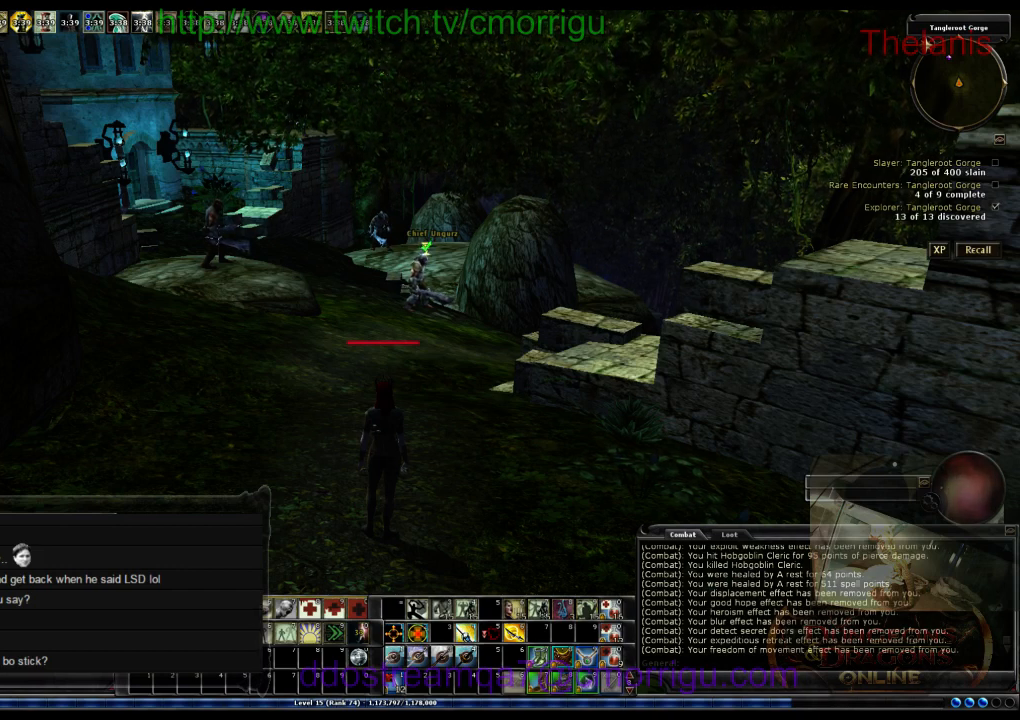
{"keys": ["ctrl_l"], "events": [[167, "v", "down"], [267, "v", "up"]]}
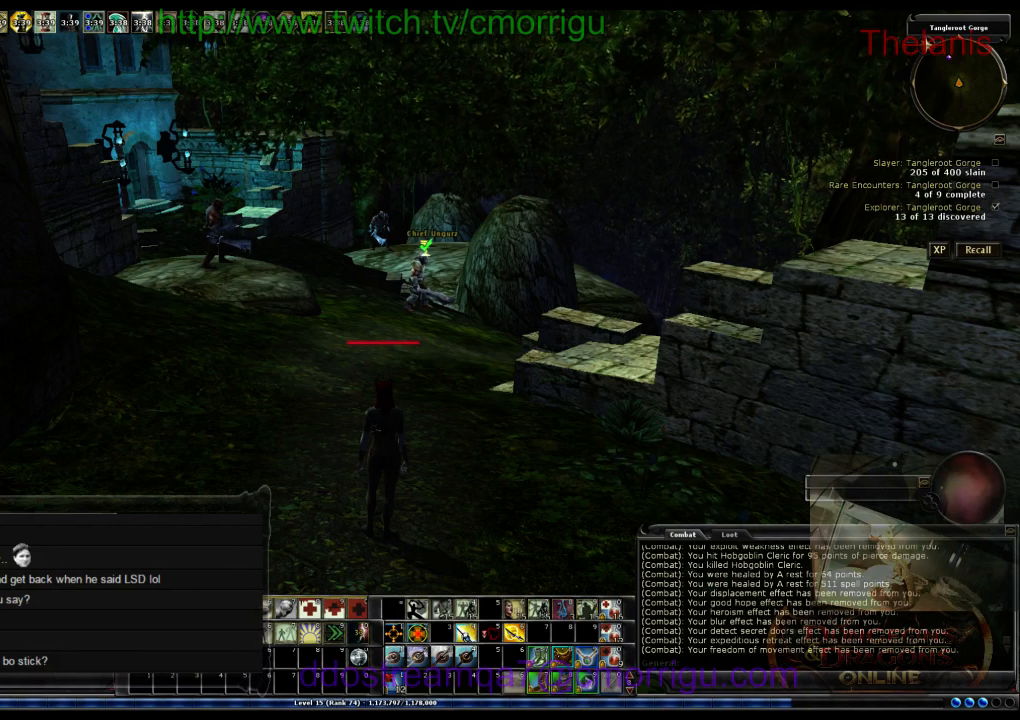
{"keys": [], "events": [[200, "ctrl_l", "up"]]}
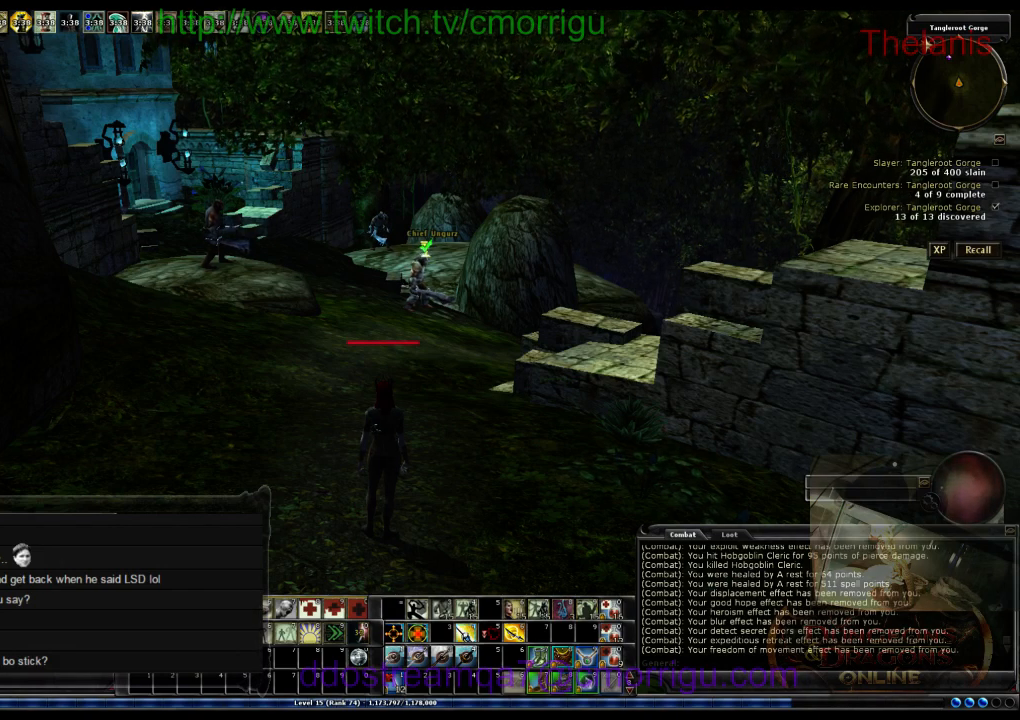
{"keys": [], "events": []}
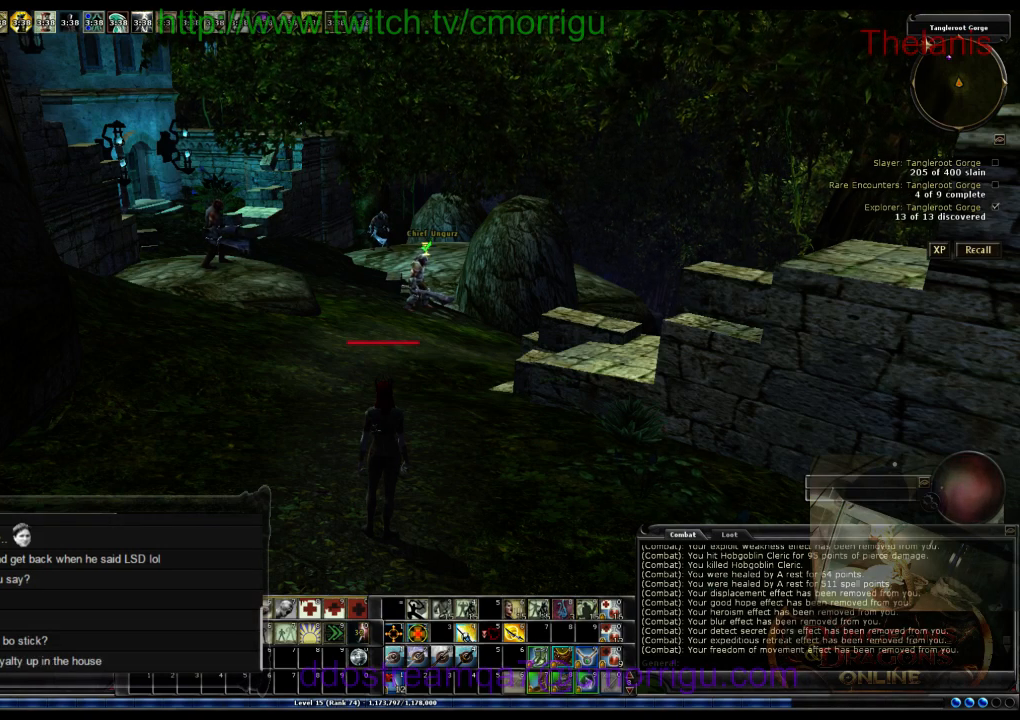
{"keys": [], "events": []}
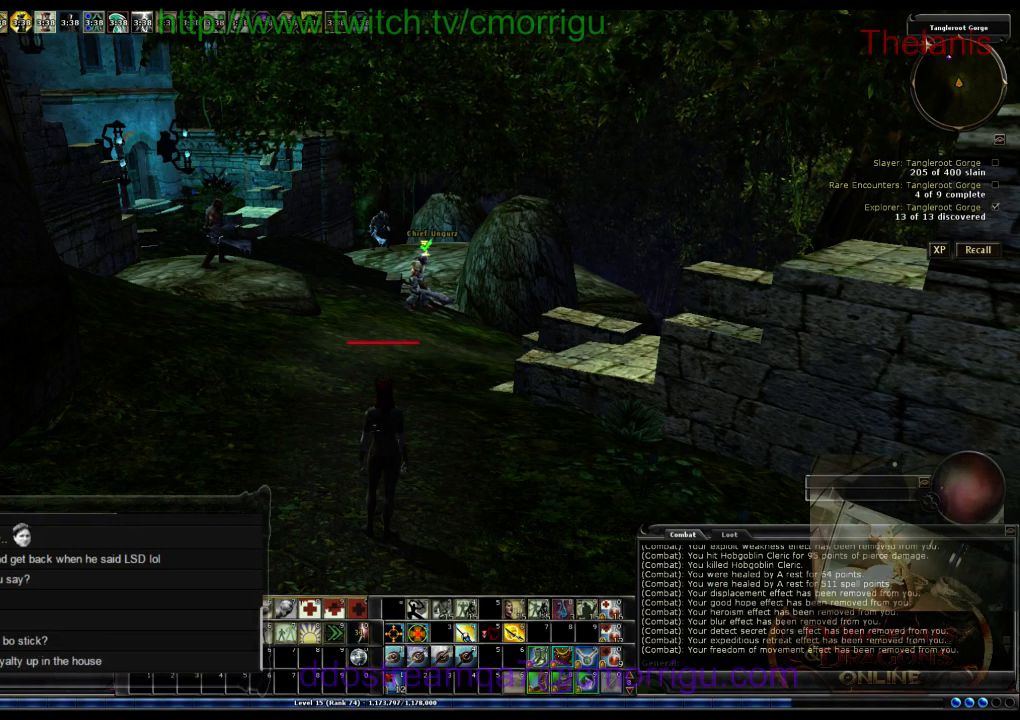
{"keys": [], "events": [[433, "return", "down"], [500, "return", "up"]]}